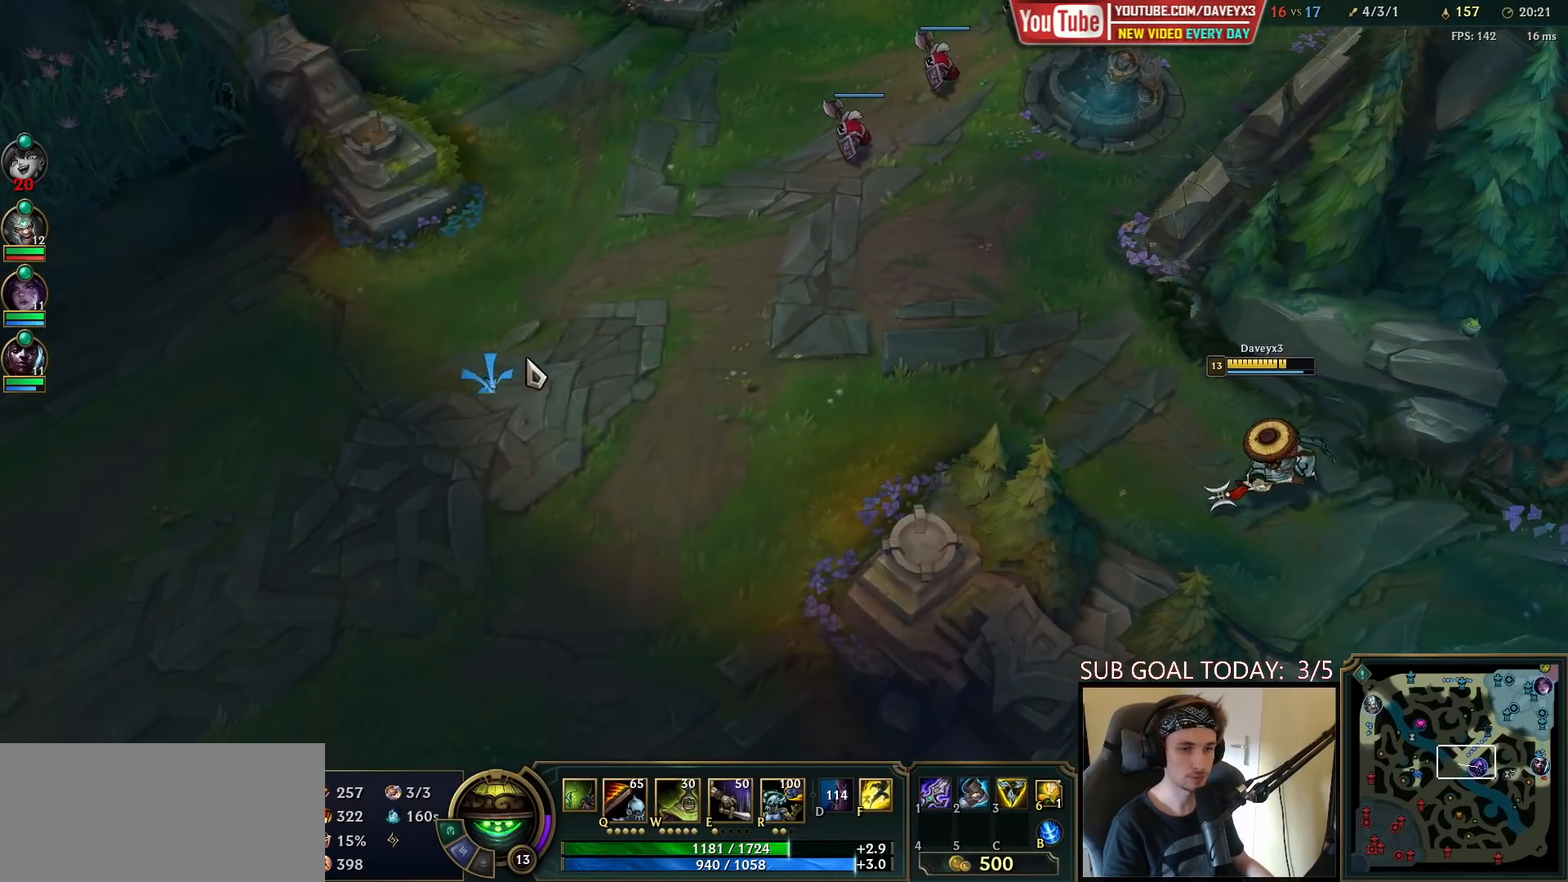
Gameplay with keyboard and mouse; each line is a JSON object with the keys and mouse buttons held at the frame after it. "events" lists presses ("down") and releases ("up") of "a", "ctrl", "d", "e", "f", "q", "r", "s", "shift", "space", "tab", "w", "mouse_left", "mouse_wheel", "mouse_right", "mouse_mb4" and "mouse_mb5" between this image and that frame as [ms after this image, input, new state], when the widget could be followed in between. "mouse_left", "mouse_wheel", "mouse_right", "mouse_mb4", "mouse_mb5" = the "left", "wheel", "right", "mb4", "mb5" buttons of the "mouse" list. No other keys are recorded. "wheel" means that the mouse wheel is clicked or scrolled. Mouse movement is not recorded.
{"keys": [], "mouse": ["right"], "events": [[433, "mouse_right", "down"]]}
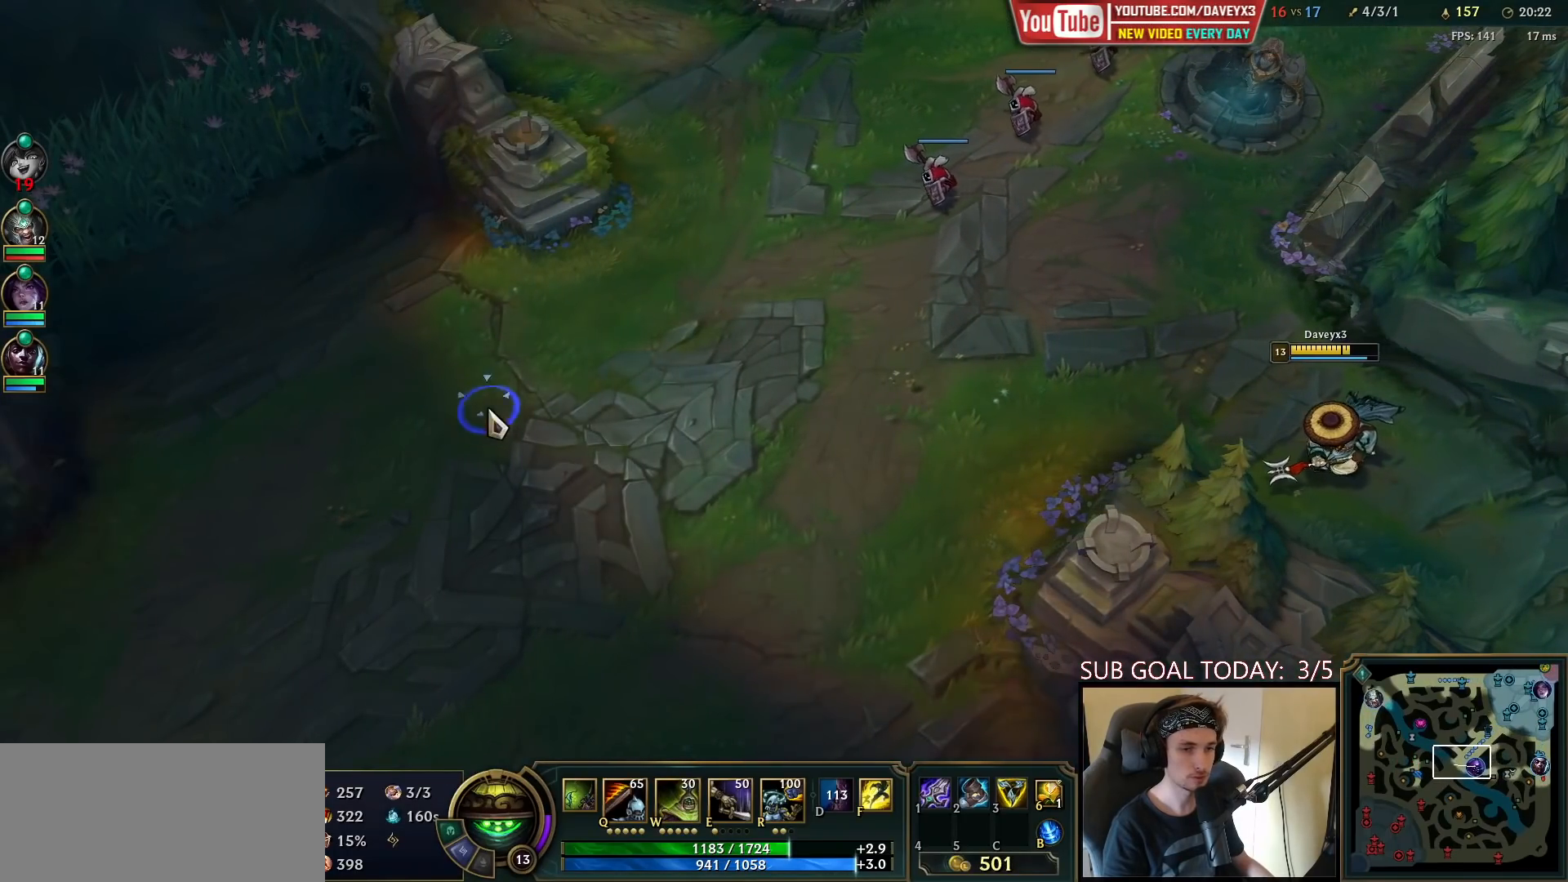
{"keys": ["tab"], "mouse": [], "events": [[33, "mouse_right", "up"], [250, "tab", "down"]]}
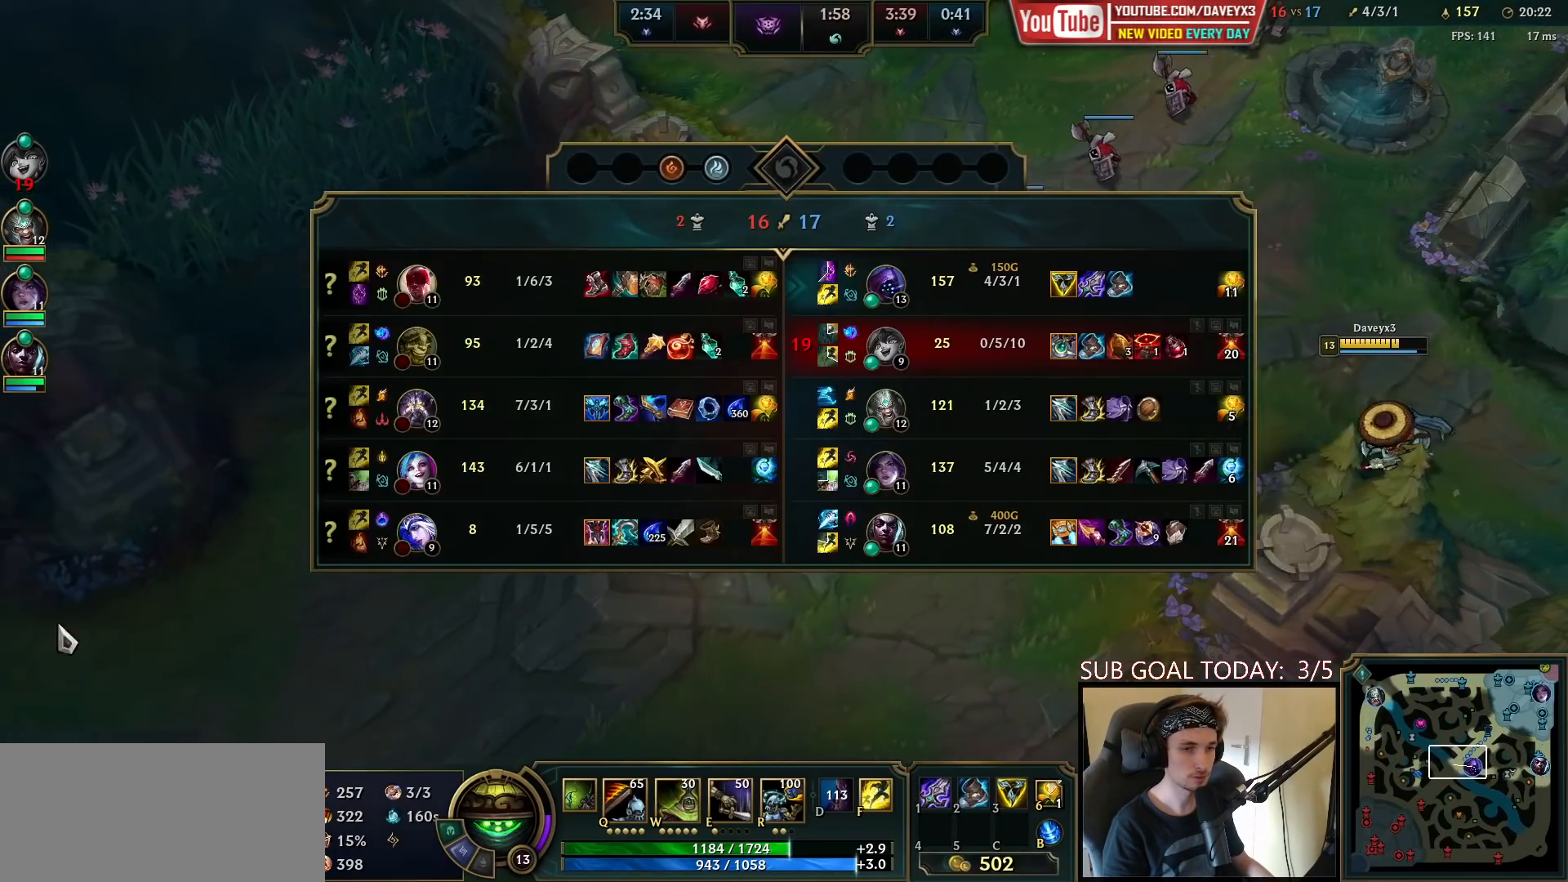
{"keys": [], "mouse": [], "events": [[67, "tab", "up"]]}
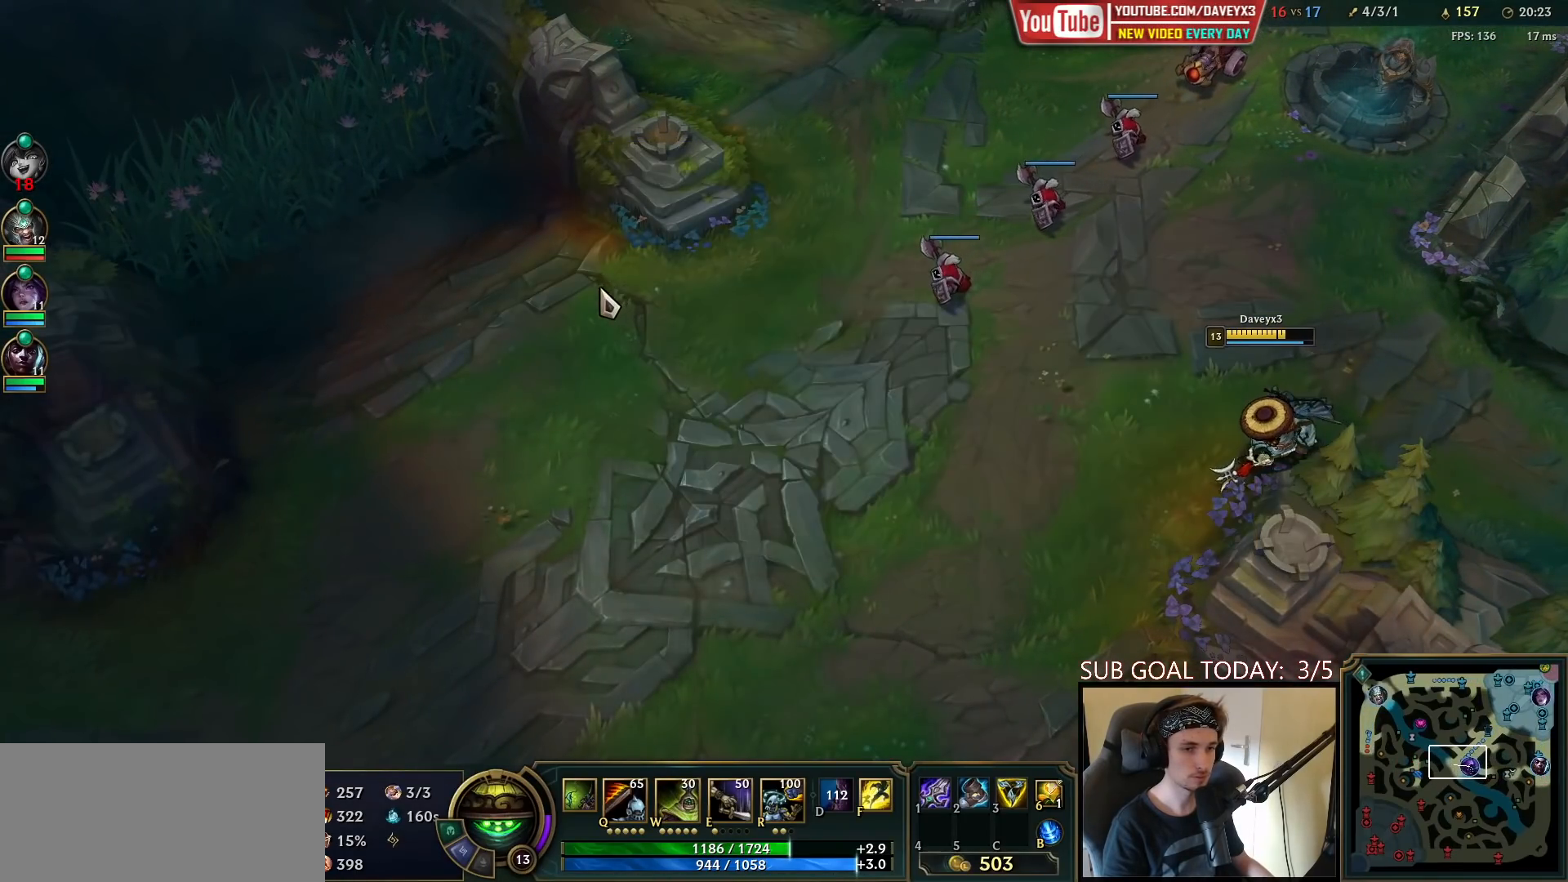
{"keys": [], "mouse": [], "events": []}
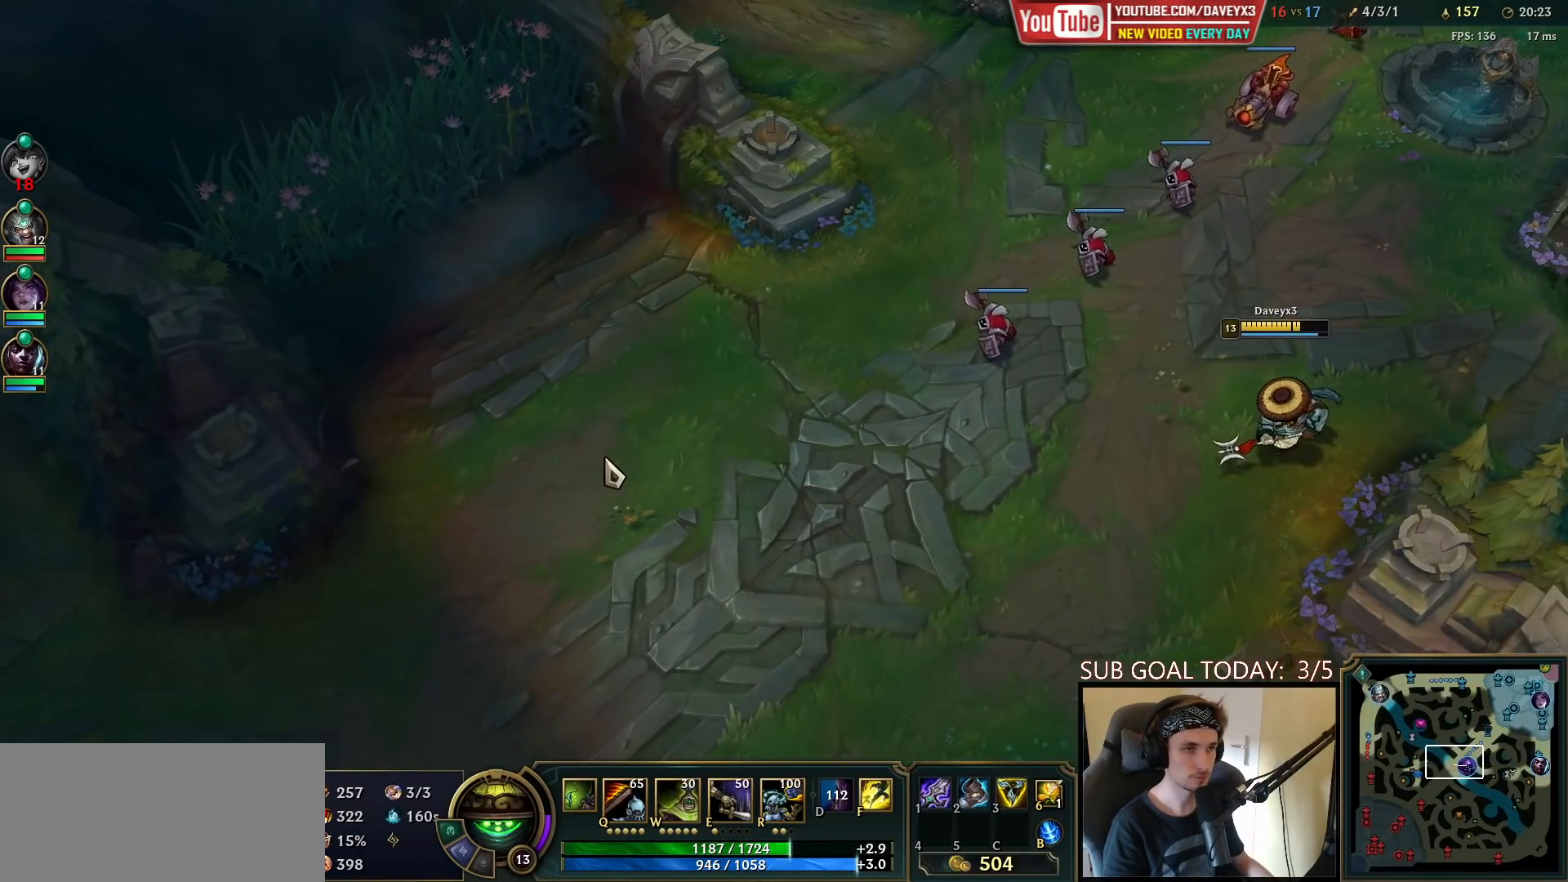
{"keys": [], "mouse": [], "events": [[67, "mouse_right", "down"], [167, "mouse_right", "up"]]}
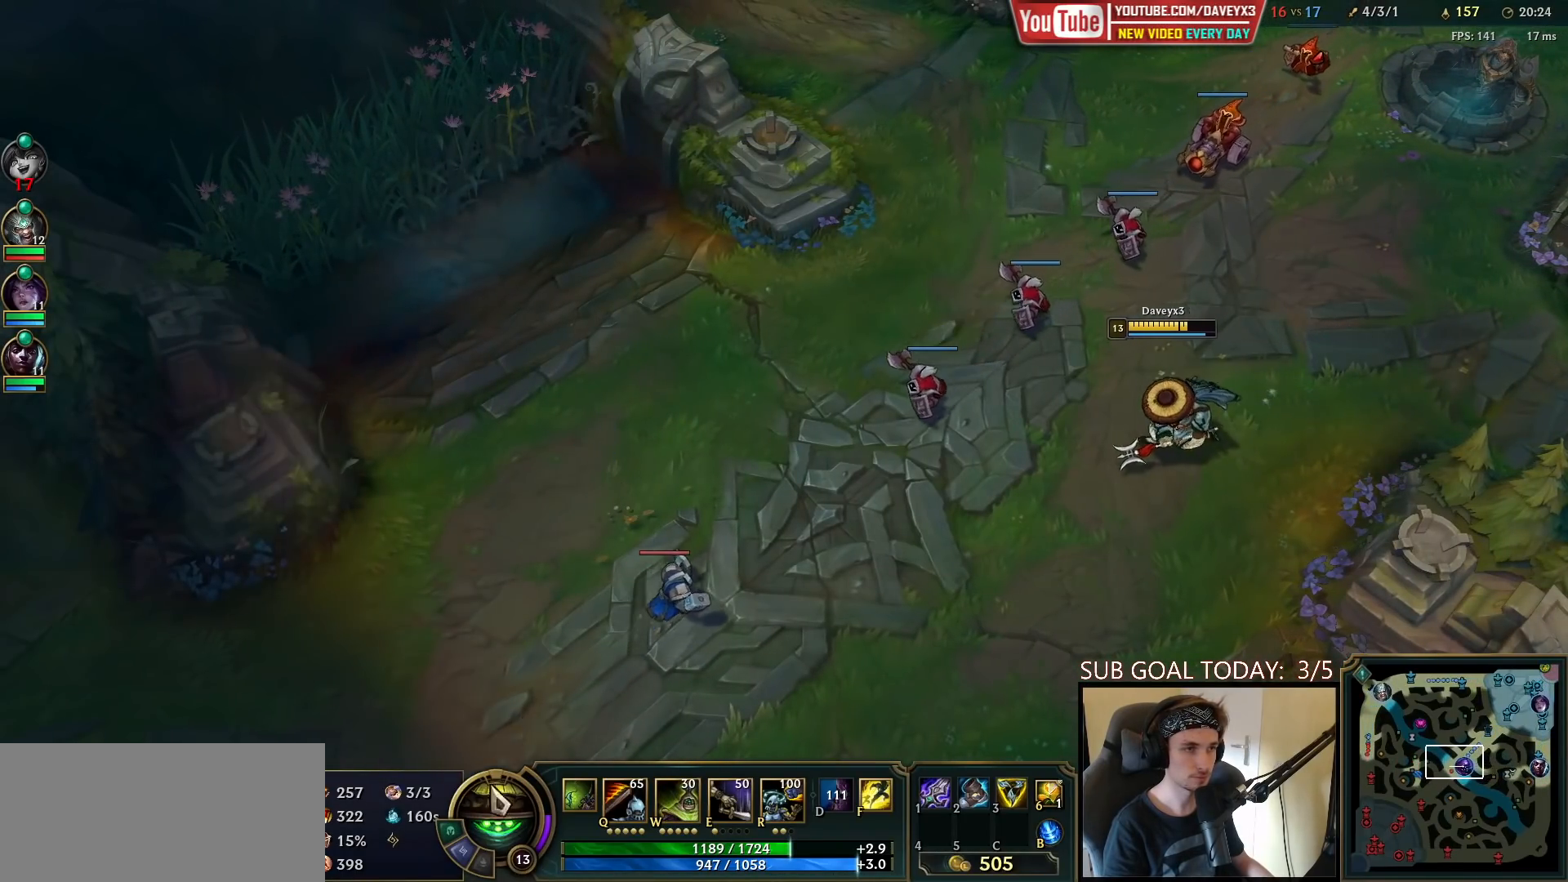
{"keys": [], "mouse": [], "events": [[67, "tab", "down"], [400, "tab", "up"]]}
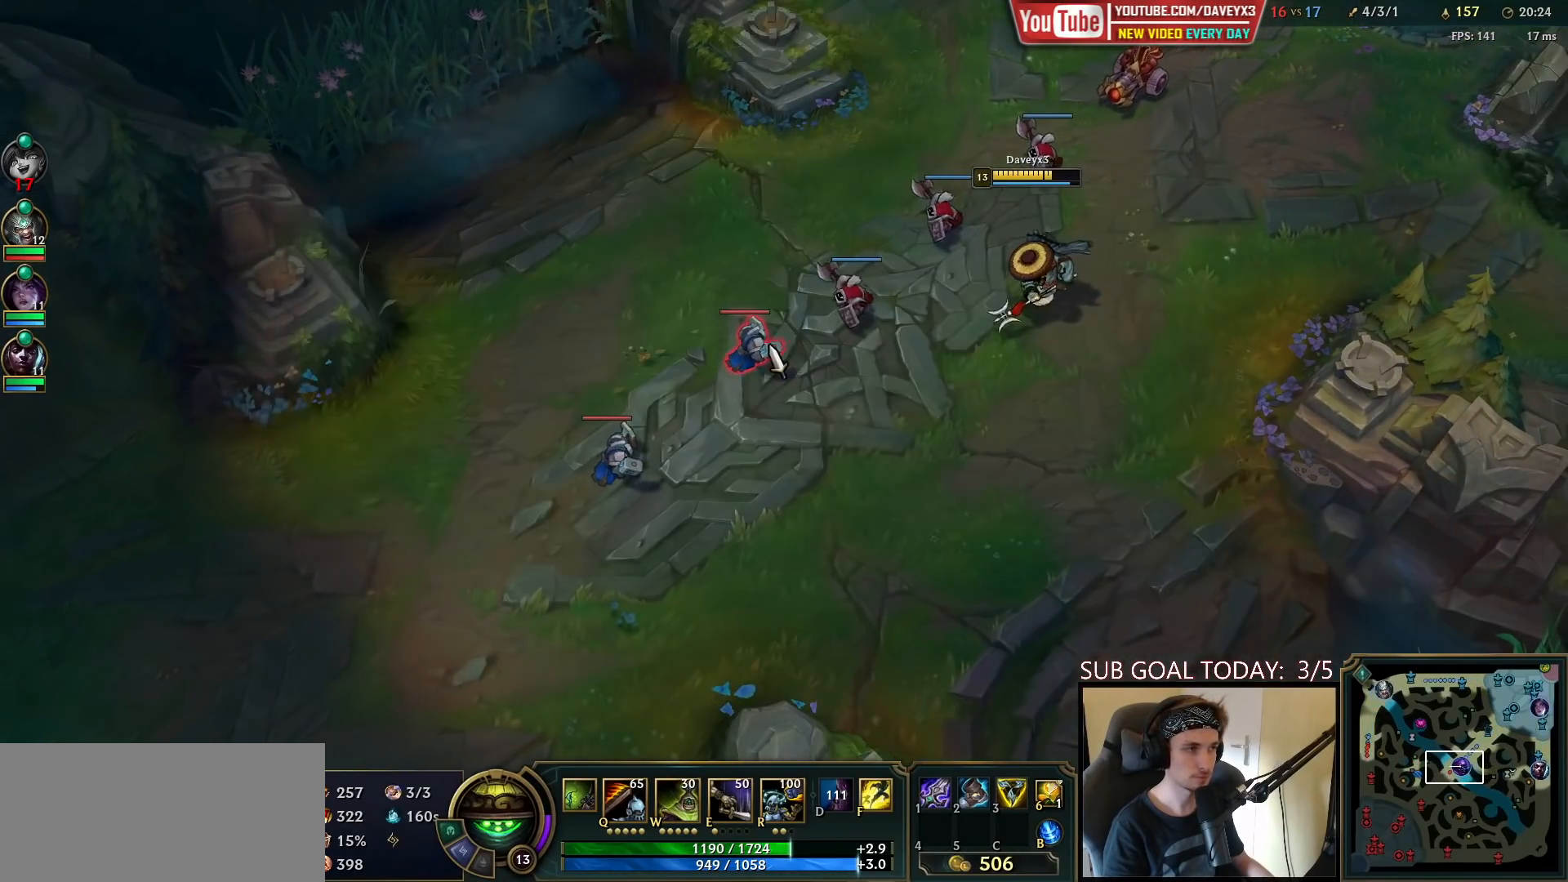
{"keys": [], "mouse": [], "events": [[17, "mouse_left", "down"], [100, "mouse_left", "up"], [167, "mouse_left", "down"], [250, "mouse_left", "up"], [300, "mouse_left", "down"], [383, "mouse_left", "up"]]}
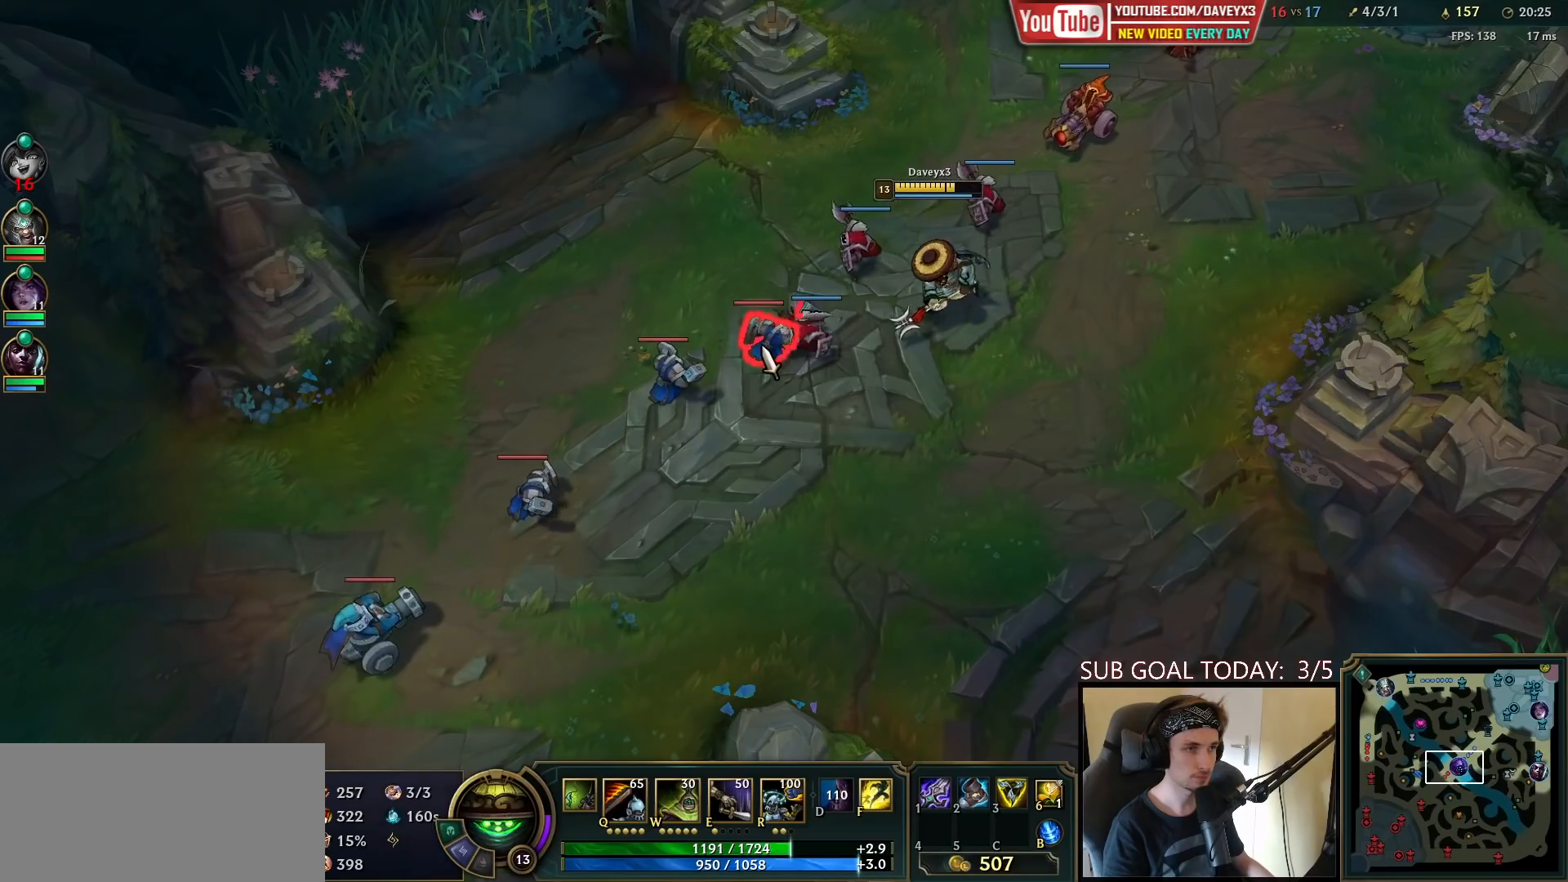
{"keys": [], "mouse": [], "events": []}
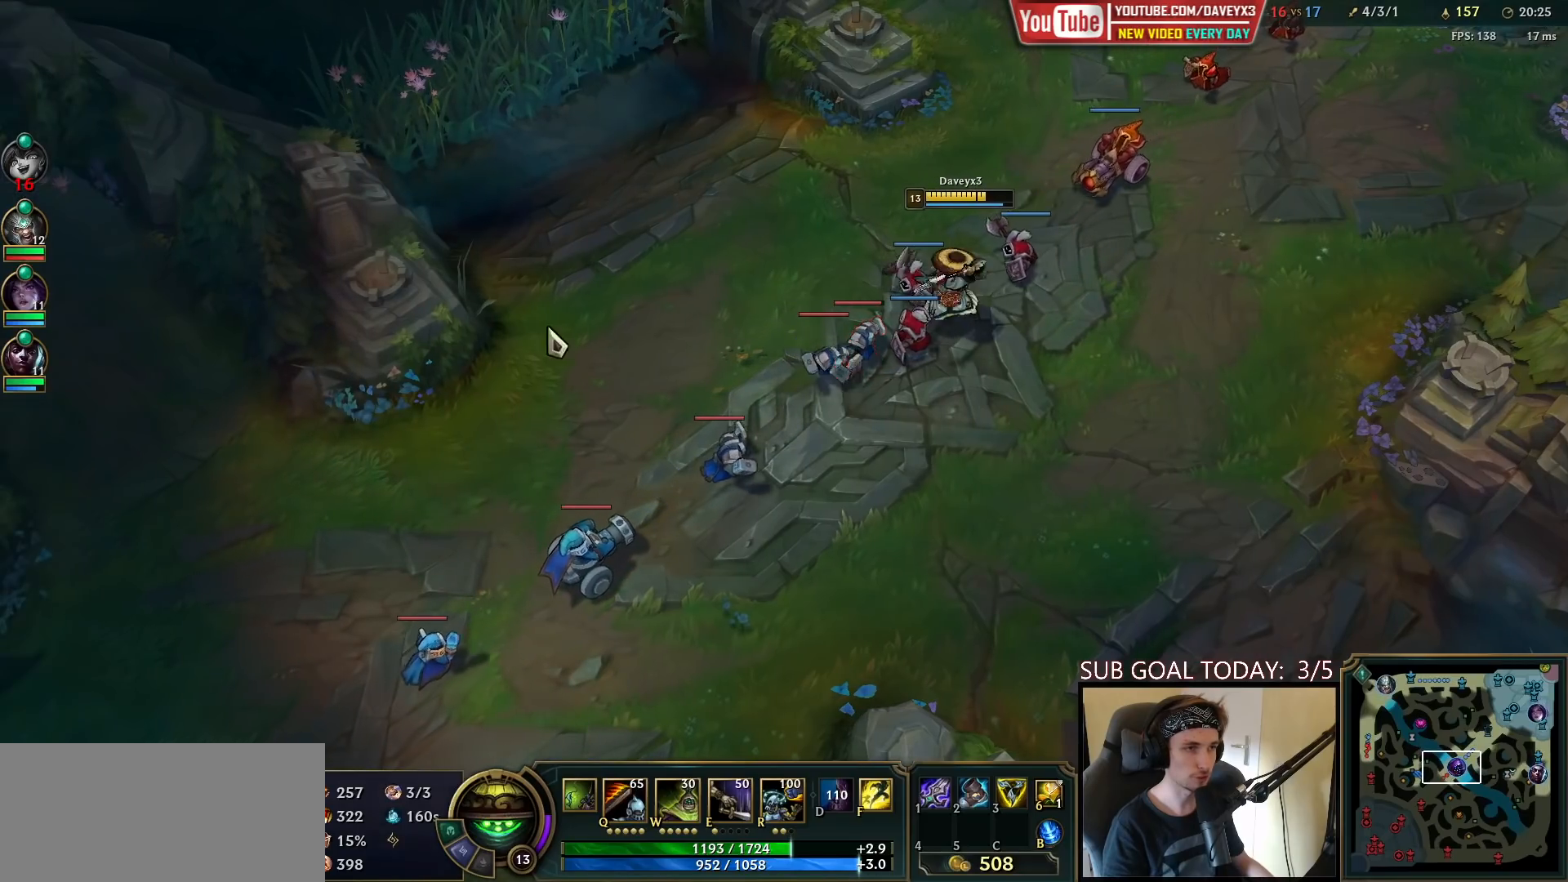
{"keys": [], "mouse": [], "events": [[150, "w", "down"], [233, "w", "up"]]}
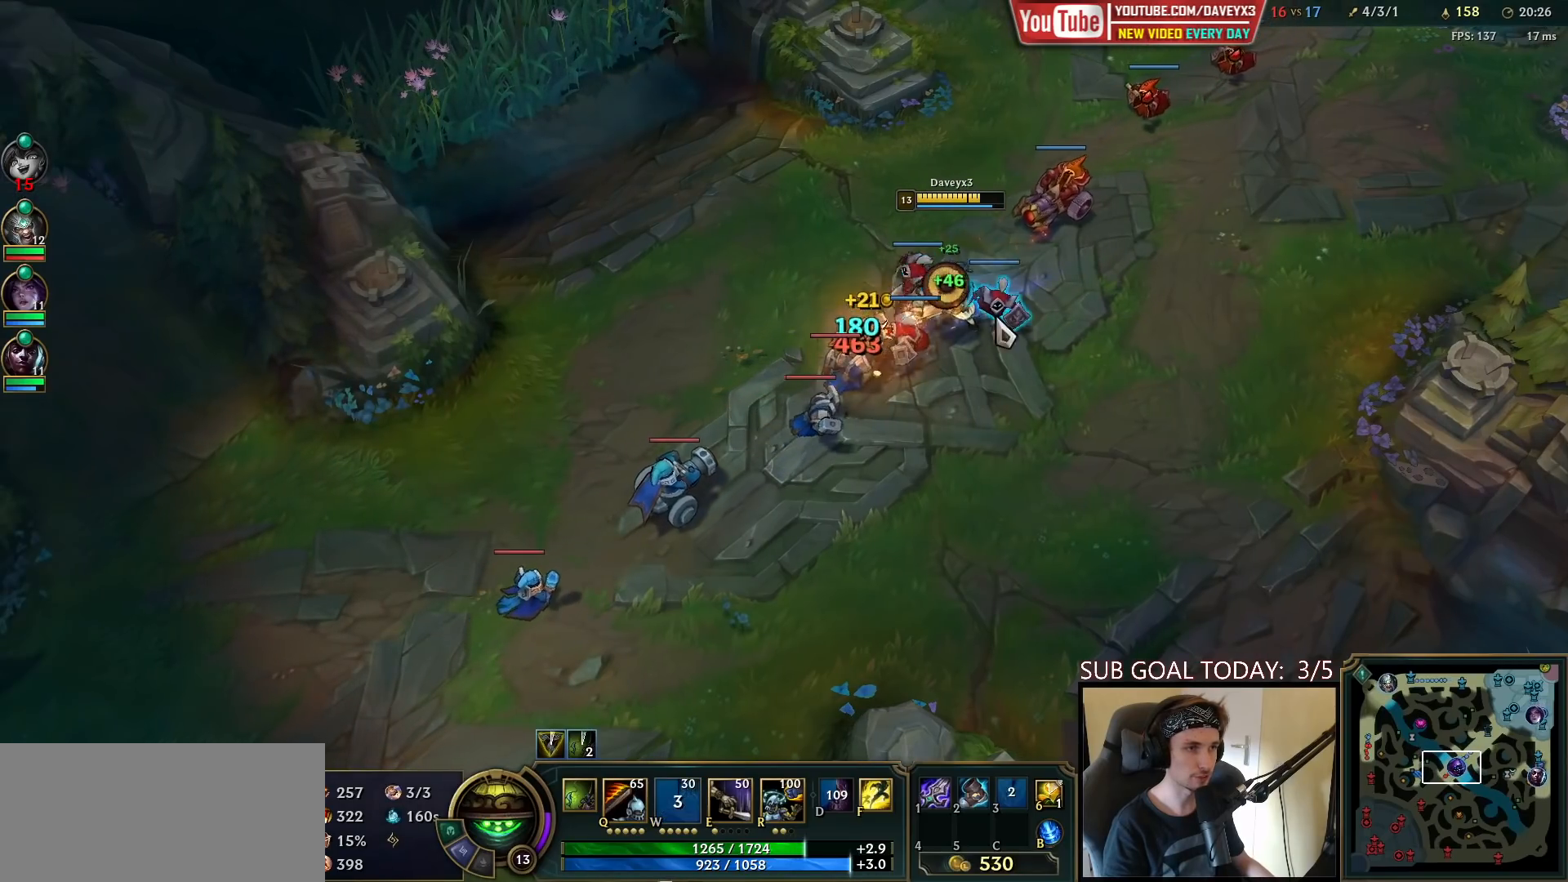
{"keys": [], "mouse": [], "events": [[83, "mouse_right", "down"], [183, "mouse_right", "up"], [400, "mouse_left", "down"], [483, "mouse_left", "up"]]}
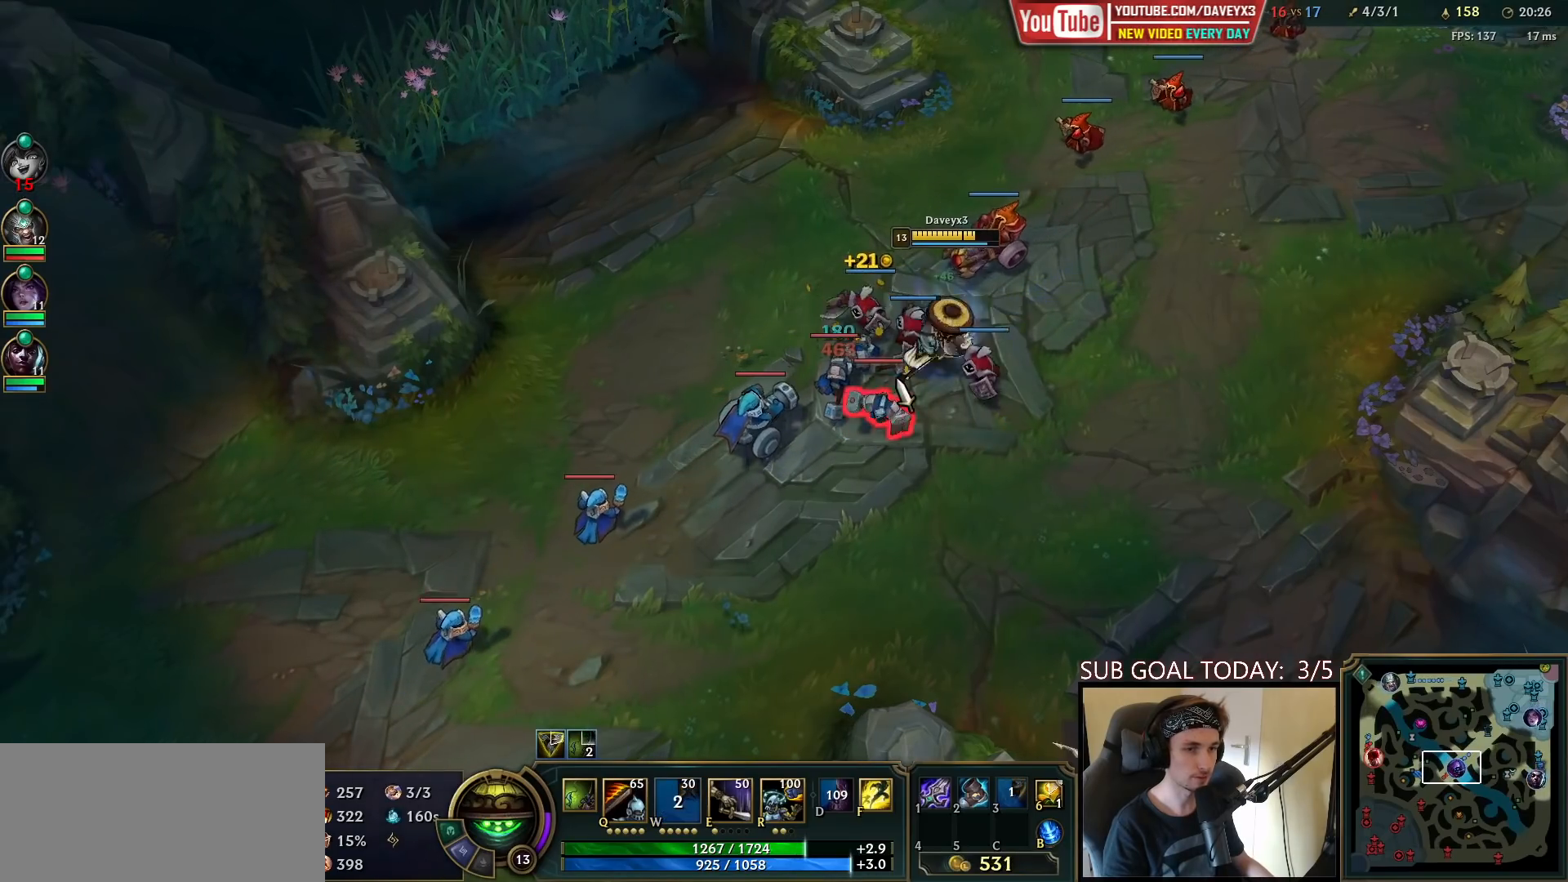
{"keys": [], "mouse": [], "events": [[133, "mouse_right", "down"], [250, "mouse_right", "up"], [367, "mouse_right", "down"], [500, "mouse_right", "up"]]}
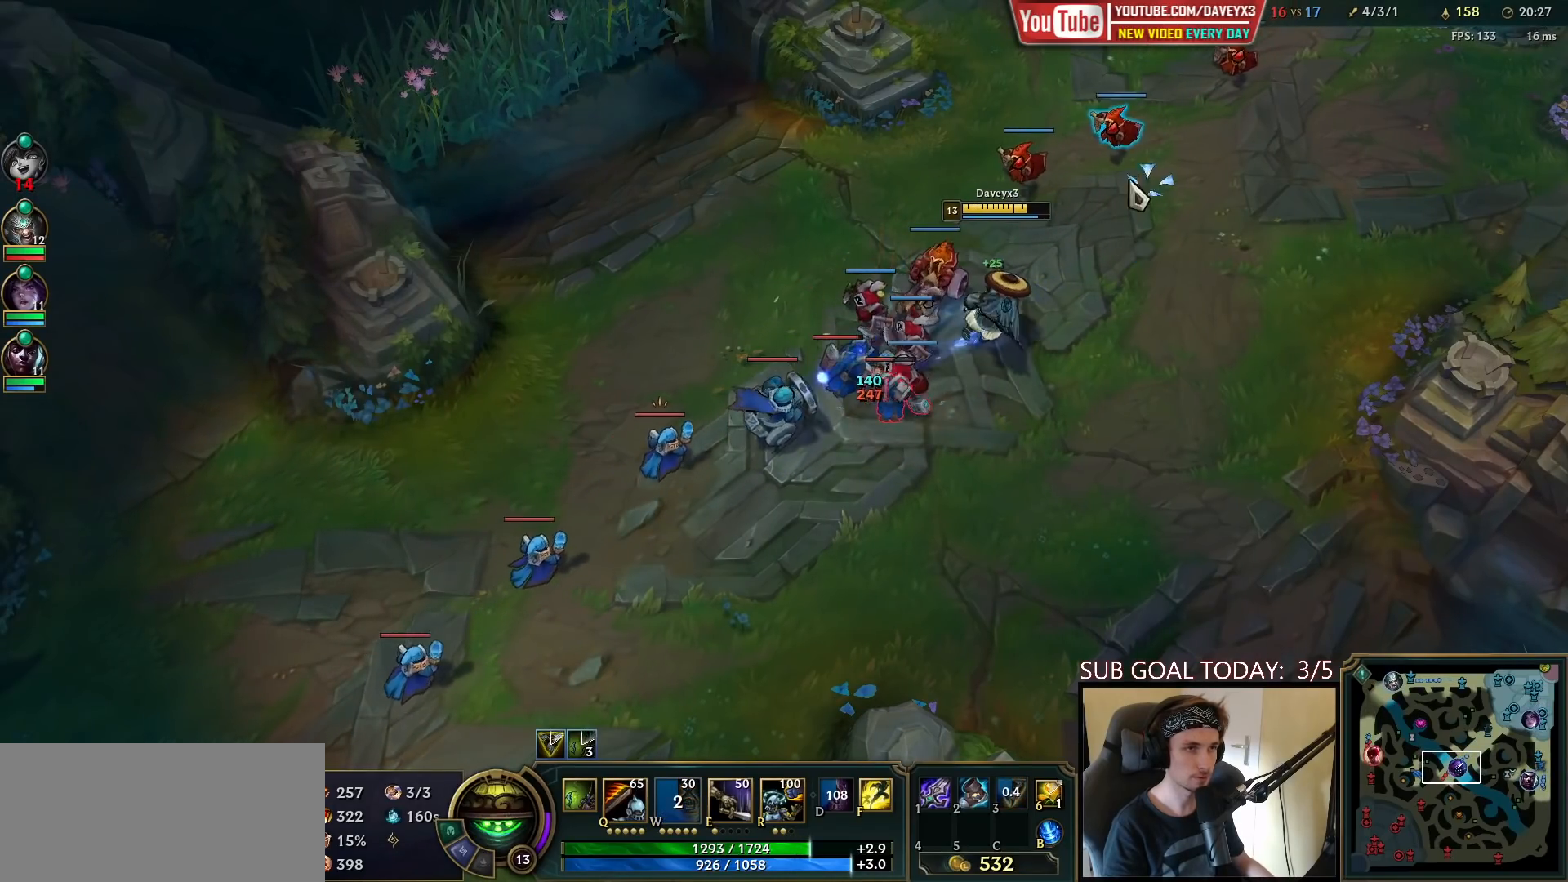
{"keys": [], "mouse": [], "events": [[100, "mouse_right", "down"], [283, "mouse_right", "up"]]}
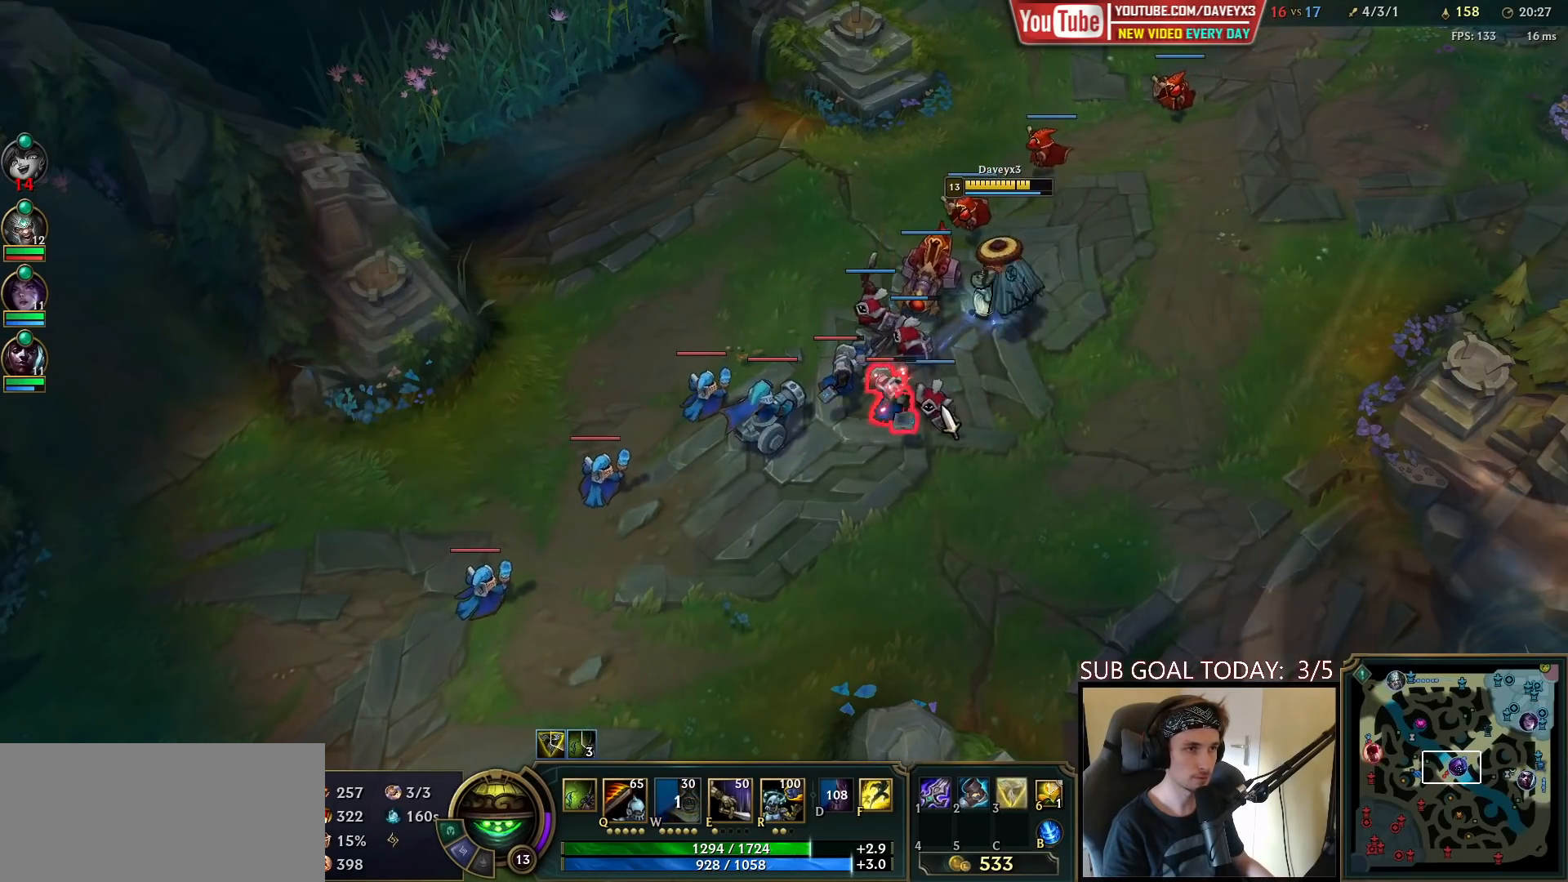
{"keys": [], "mouse": [], "events": []}
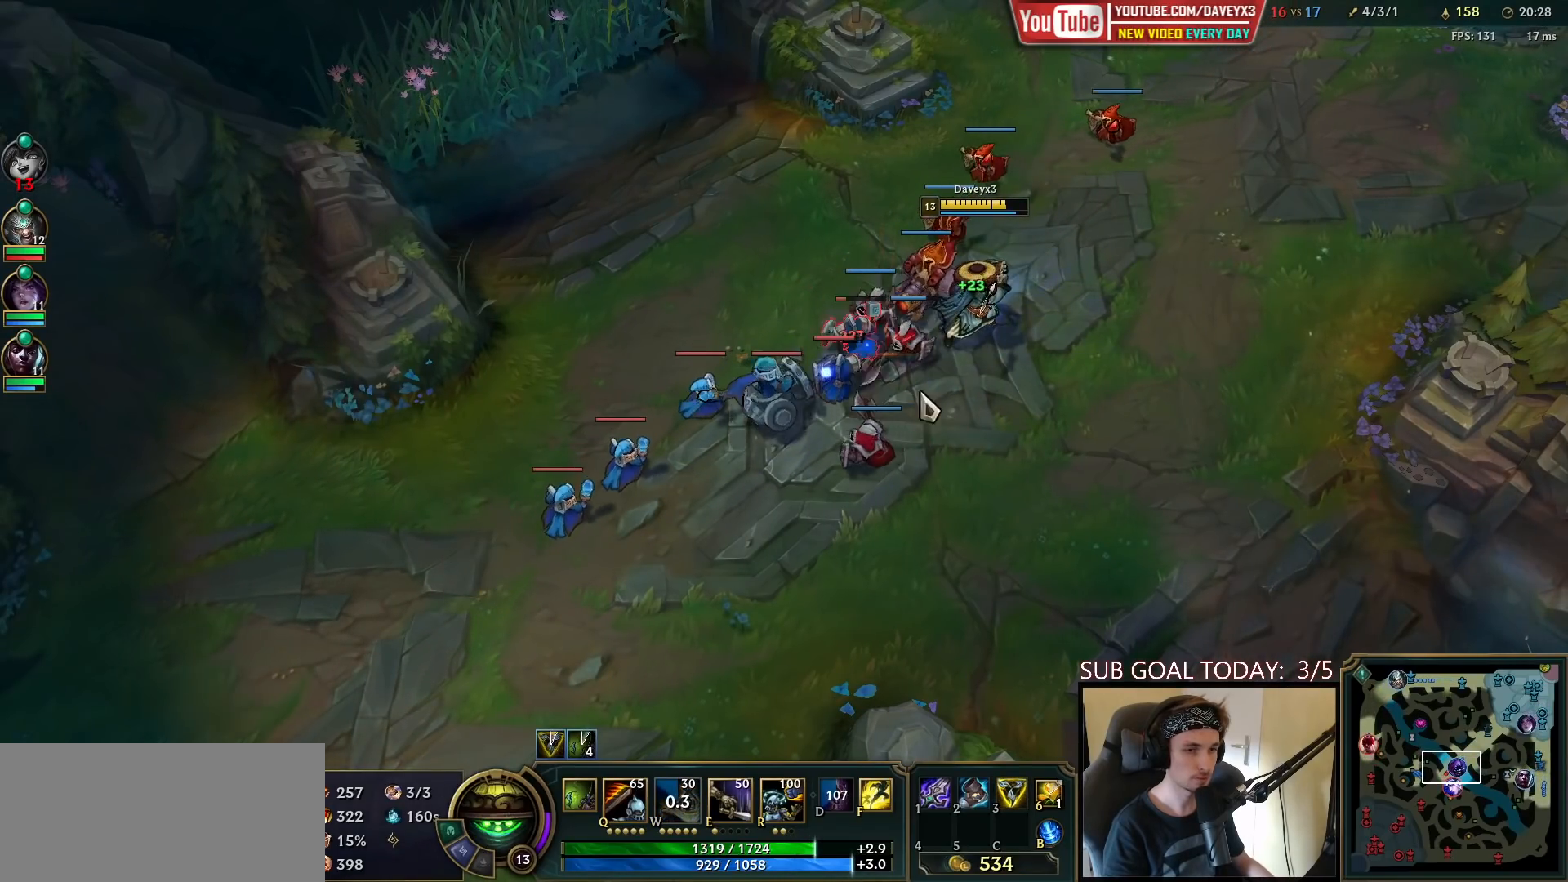
{"keys": [], "mouse": [], "events": []}
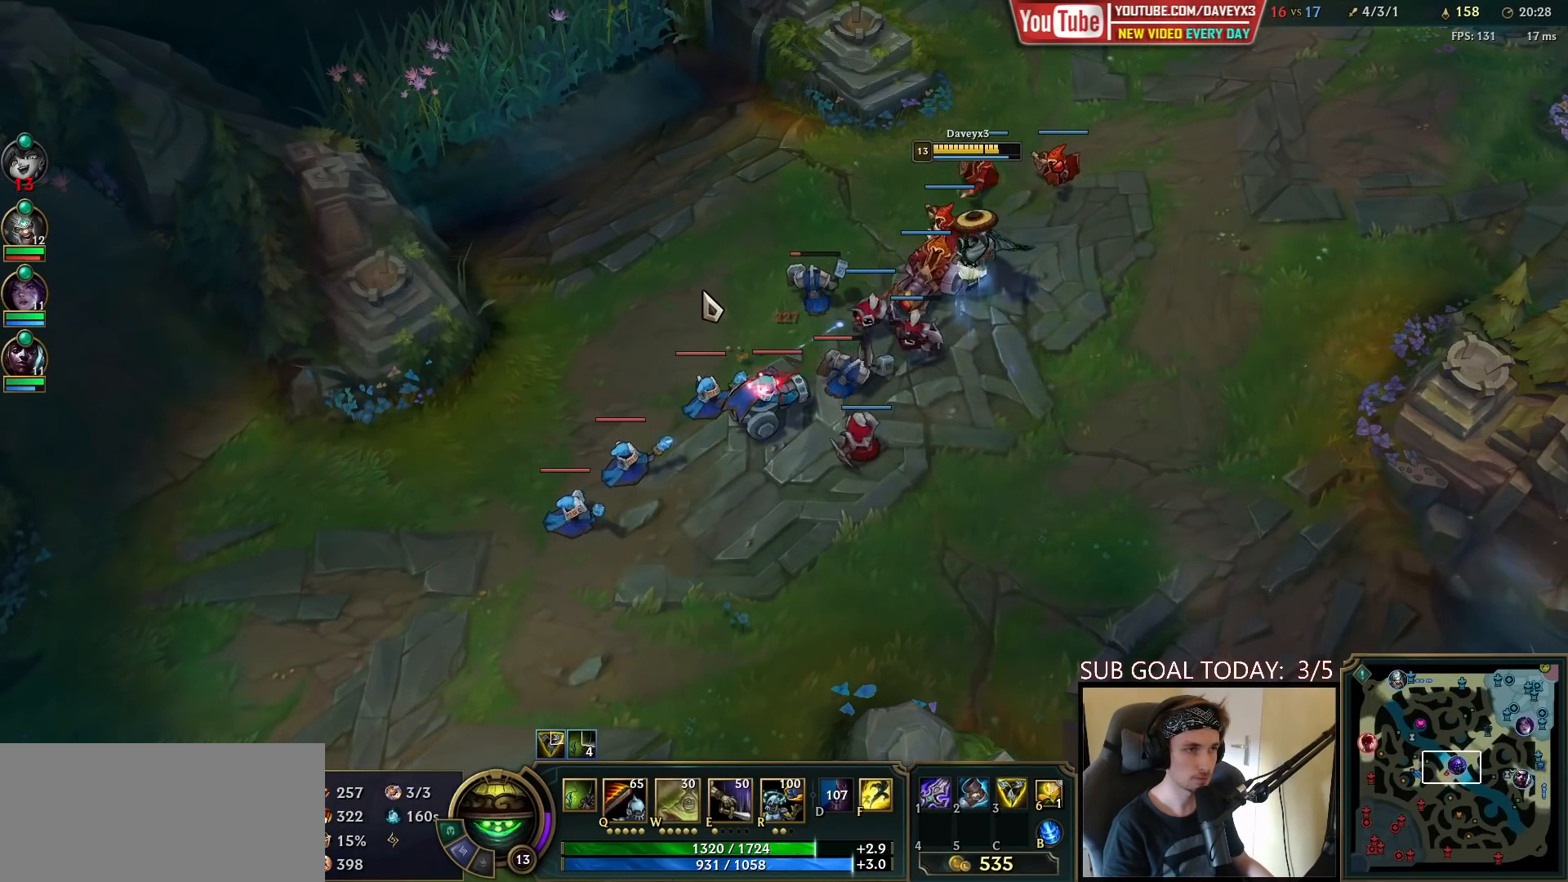
{"keys": [], "mouse": [], "events": []}
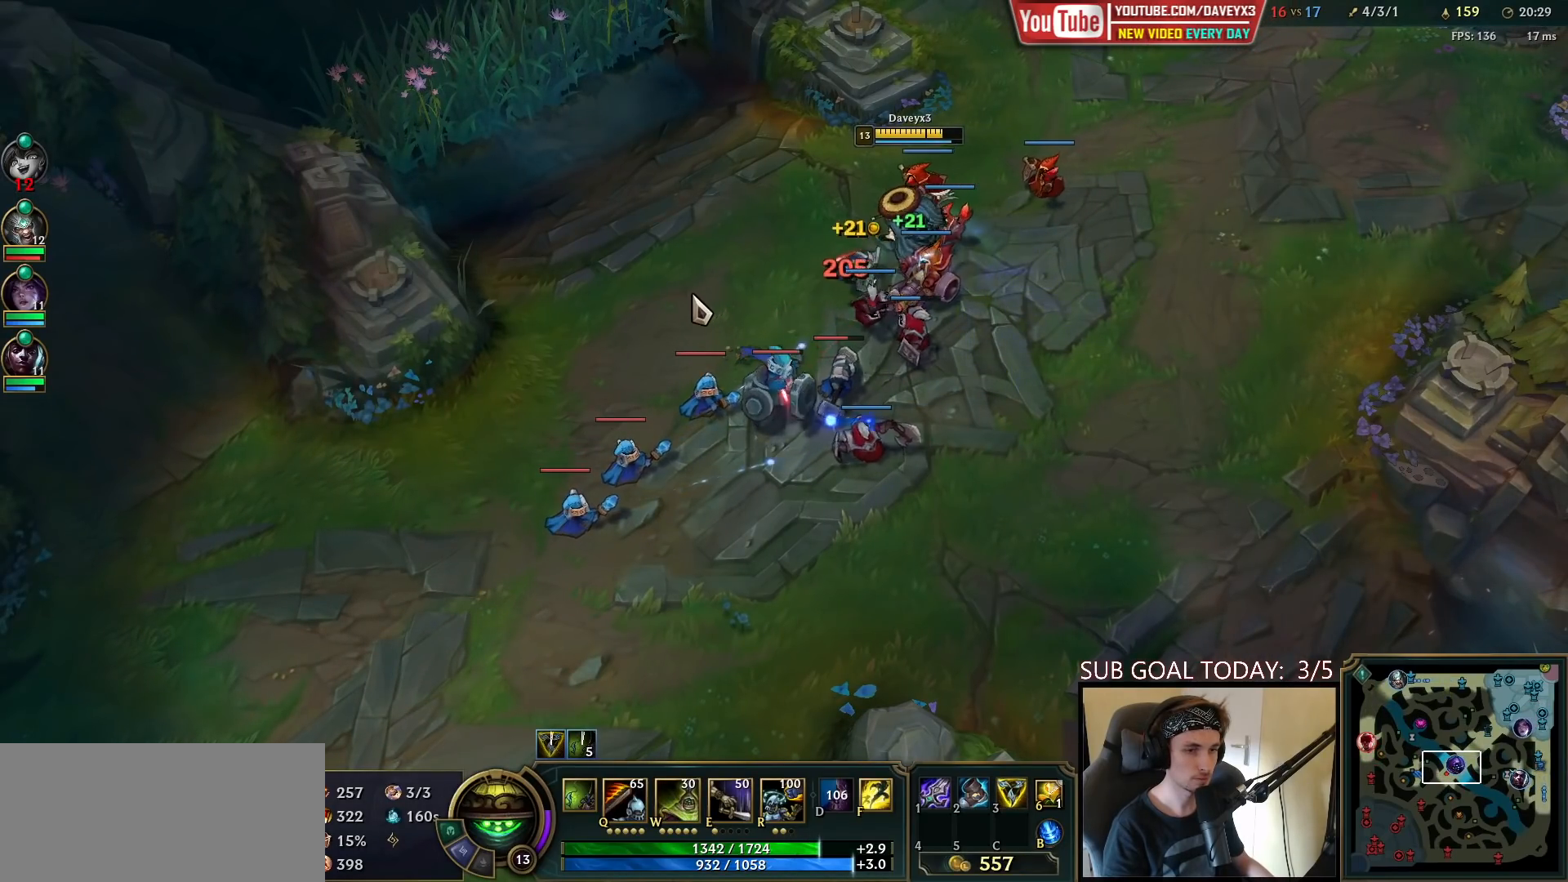
{"keys": [], "mouse": [], "events": [[50, "mouse_right", "down"], [133, "mouse_right", "up"], [250, "mouse_right", "down"], [300, "mouse_right", "up"], [383, "mouse_right", "down"], [500, "mouse_right", "up"]]}
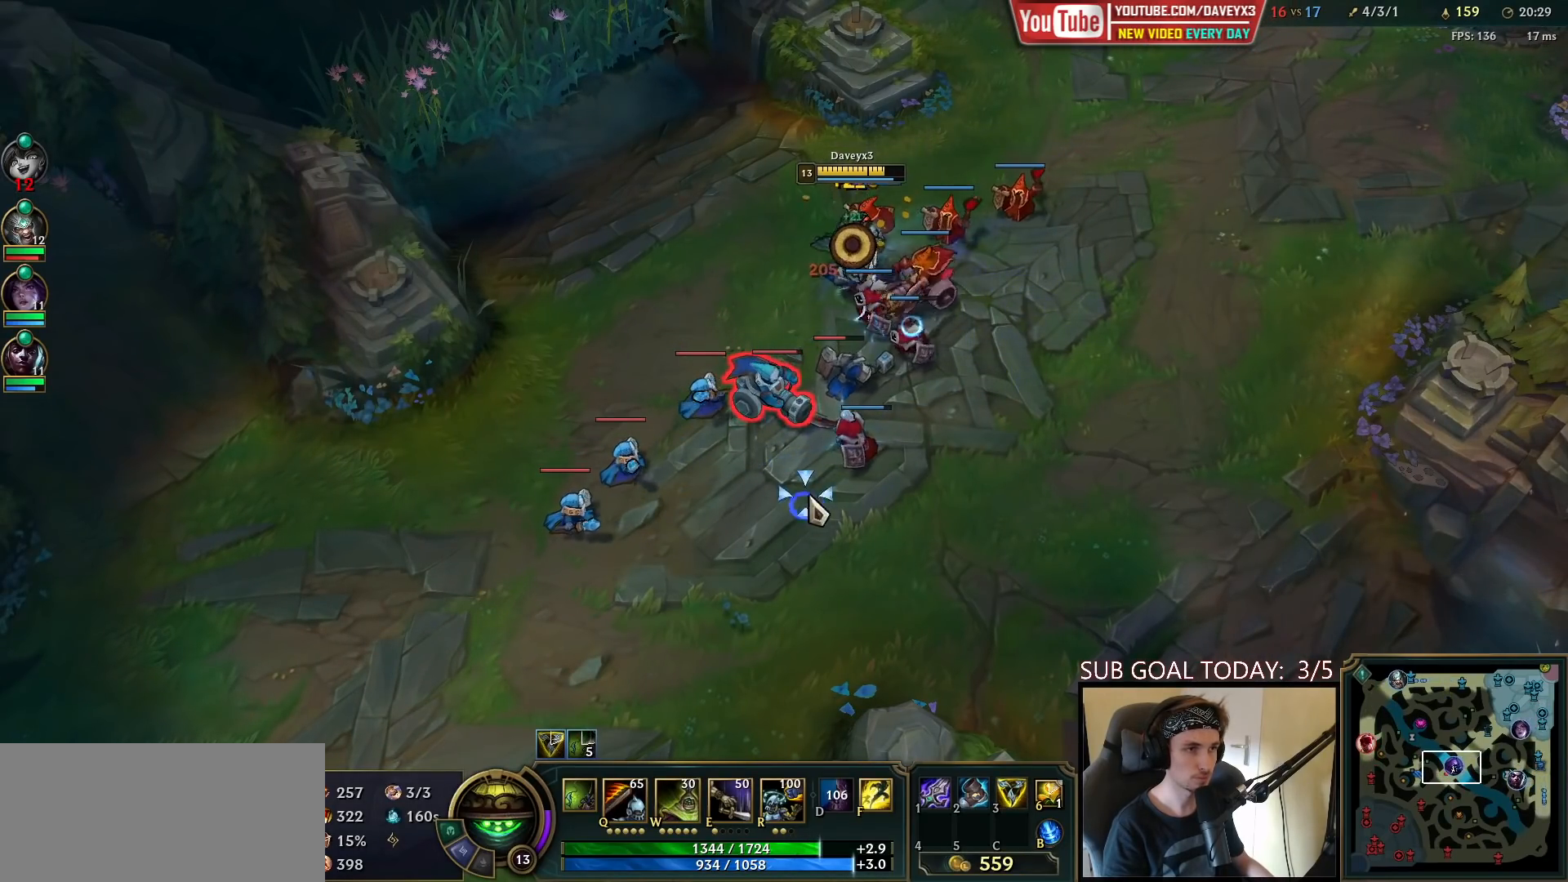
{"keys": [], "mouse": [], "events": [[17, "w", "down"], [100, "mouse_left", "down"], [117, "w", "up"], [200, "mouse_left", "up"], [333, "mouse_right", "down"], [433, "mouse_right", "up"]]}
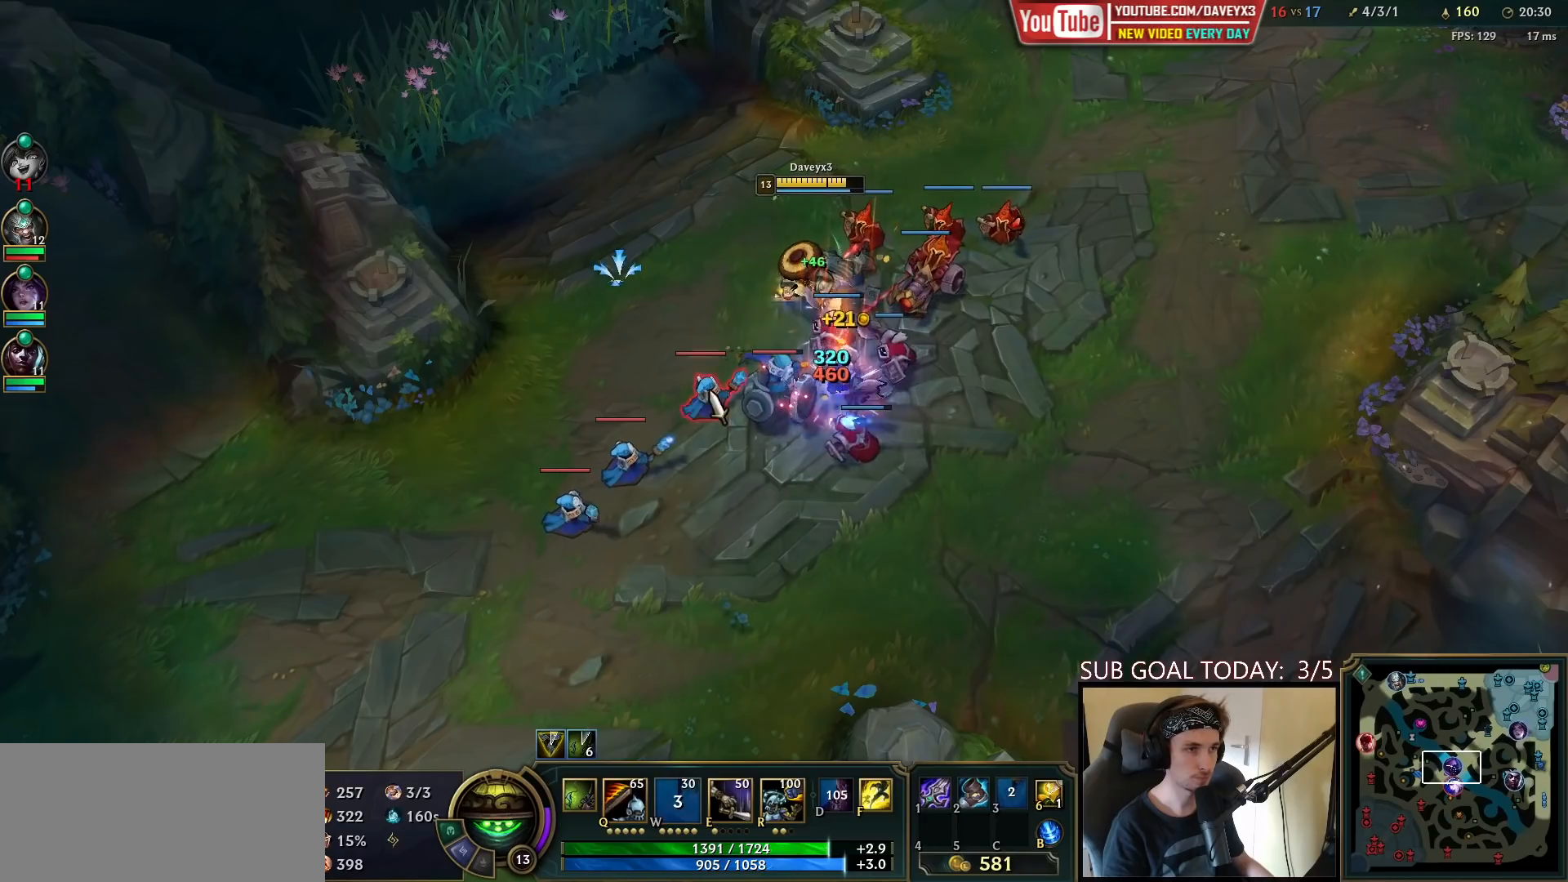
{"keys": [], "mouse": [], "events": [[50, "mouse_right", "down"], [100, "mouse_left", "down"], [200, "mouse_right", "up"], [217, "mouse_left", "up"]]}
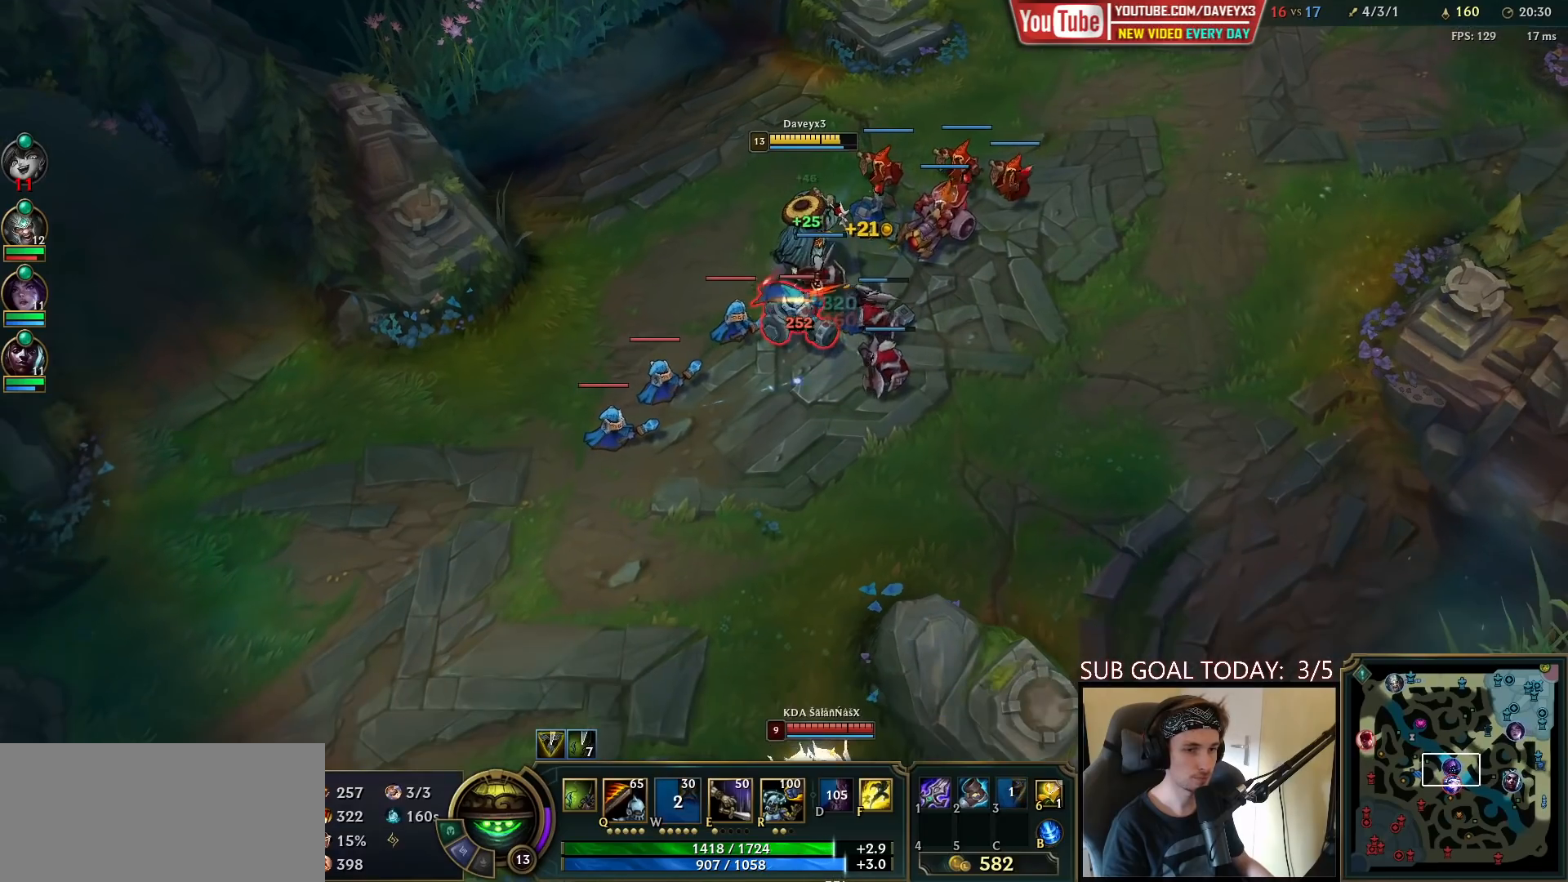
{"keys": [], "mouse": [], "events": []}
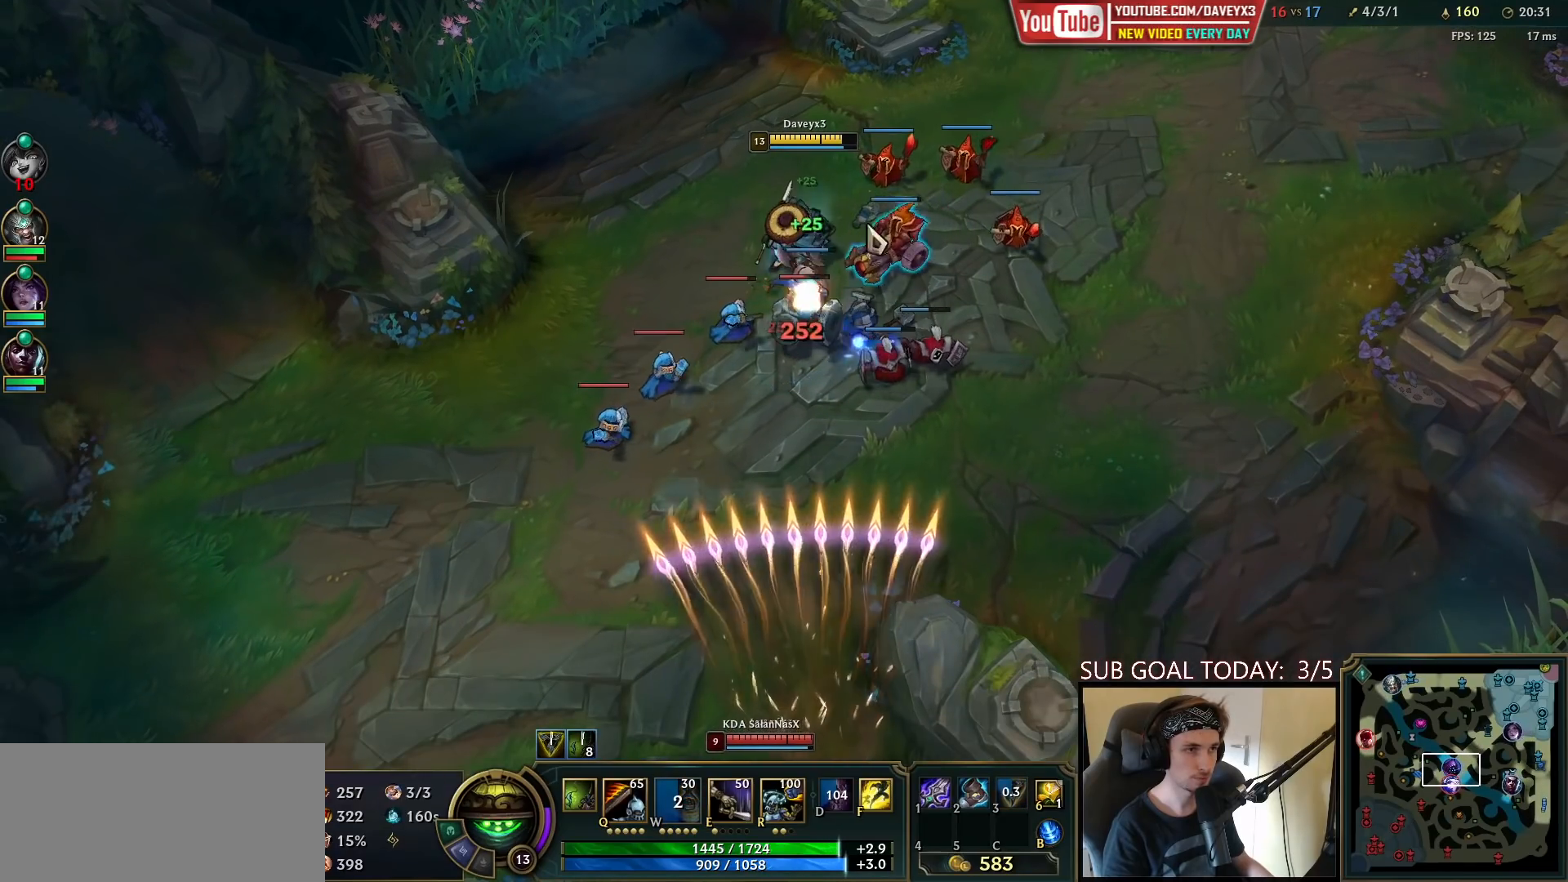
{"keys": [], "mouse": [], "events": [[50, "mouse_right", "down"], [150, "mouse_right", "up"], [383, "mouse_right", "down"], [483, "mouse_right", "up"]]}
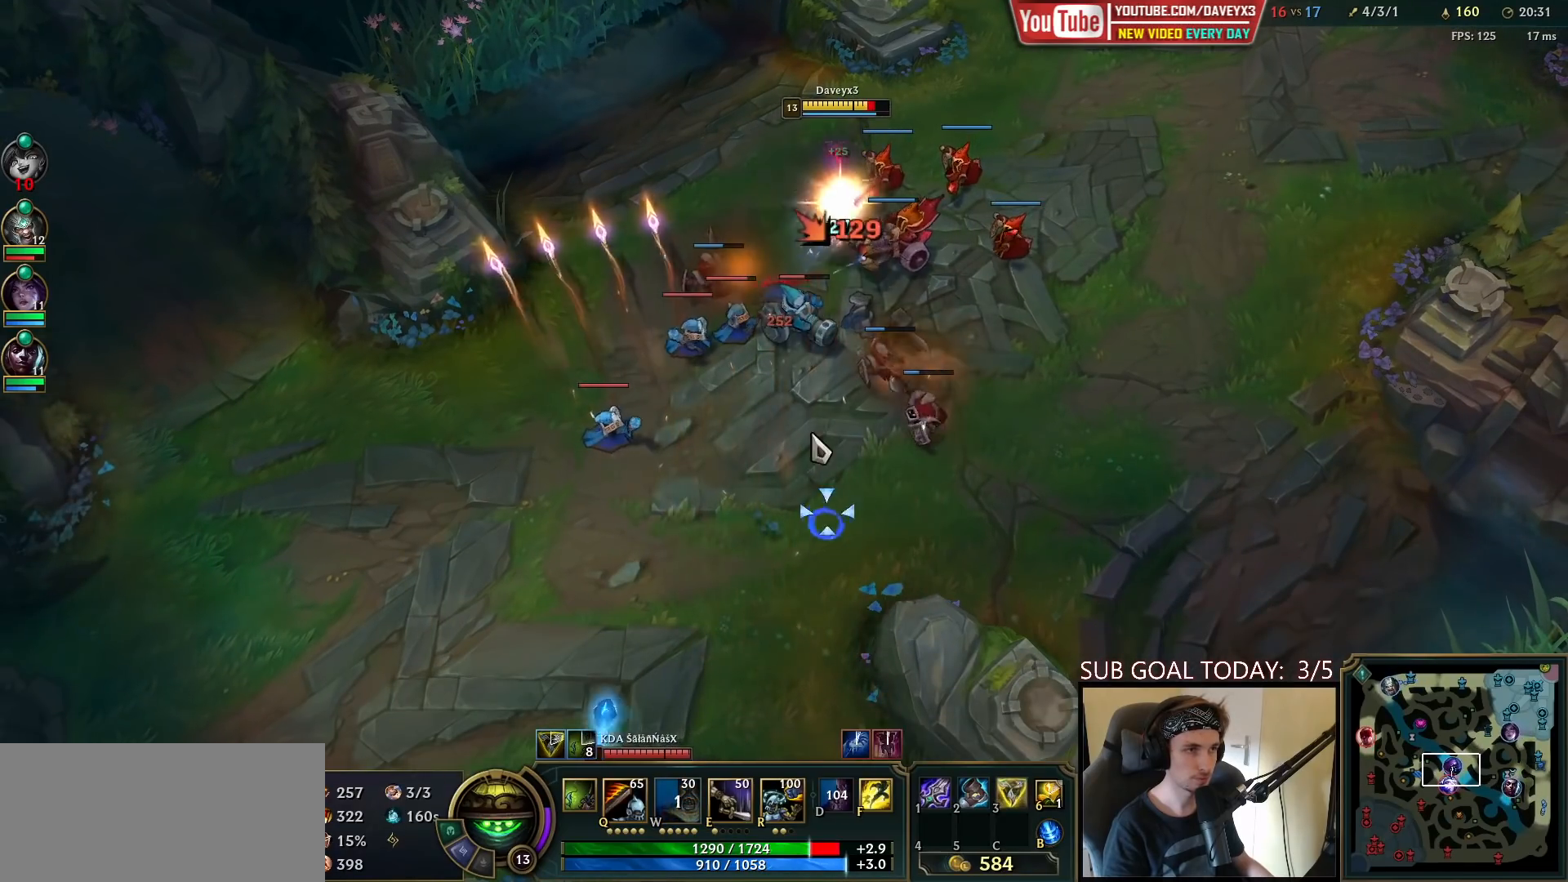
{"keys": [], "mouse": ["right"], "events": [[67, "mouse_left", "down"], [167, "mouse_left", "up"], [417, "mouse_right", "down"]]}
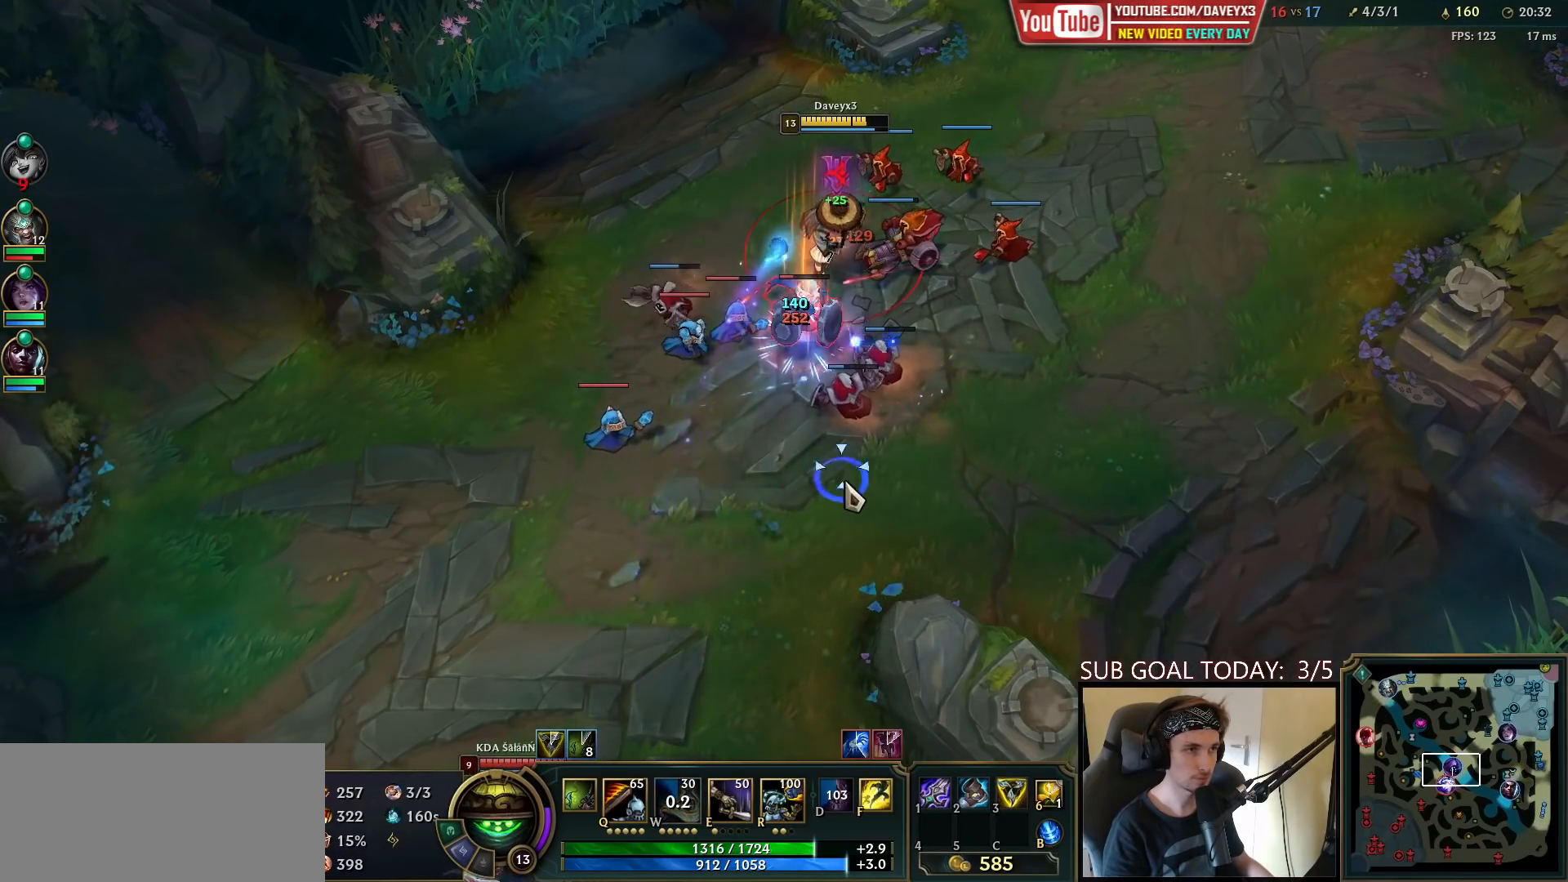
{"keys": ["w"], "mouse": [], "events": [[83, "mouse_right", "up"], [317, "w", "down"], [367, "mouse_left", "down"], [400, "w", "up"], [450, "mouse_left", "up"], [467, "w", "down"]]}
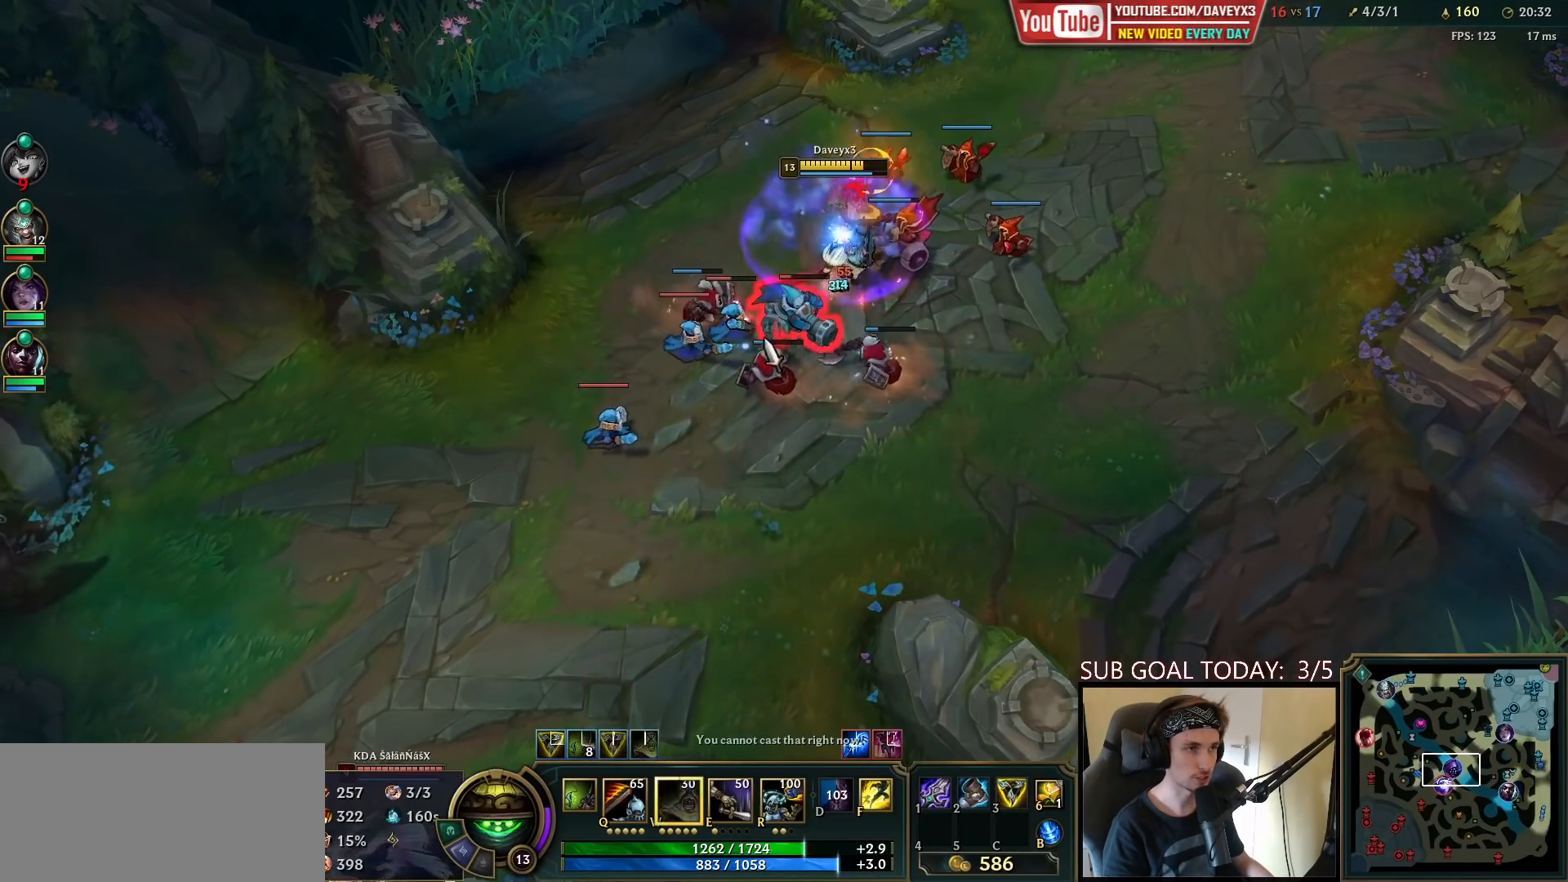
{"keys": [], "mouse": [], "events": [[67, "w", "up"], [83, "mouse_right", "down"], [167, "mouse_right", "up"], [383, "mouse_left", "down"], [483, "mouse_left", "up"]]}
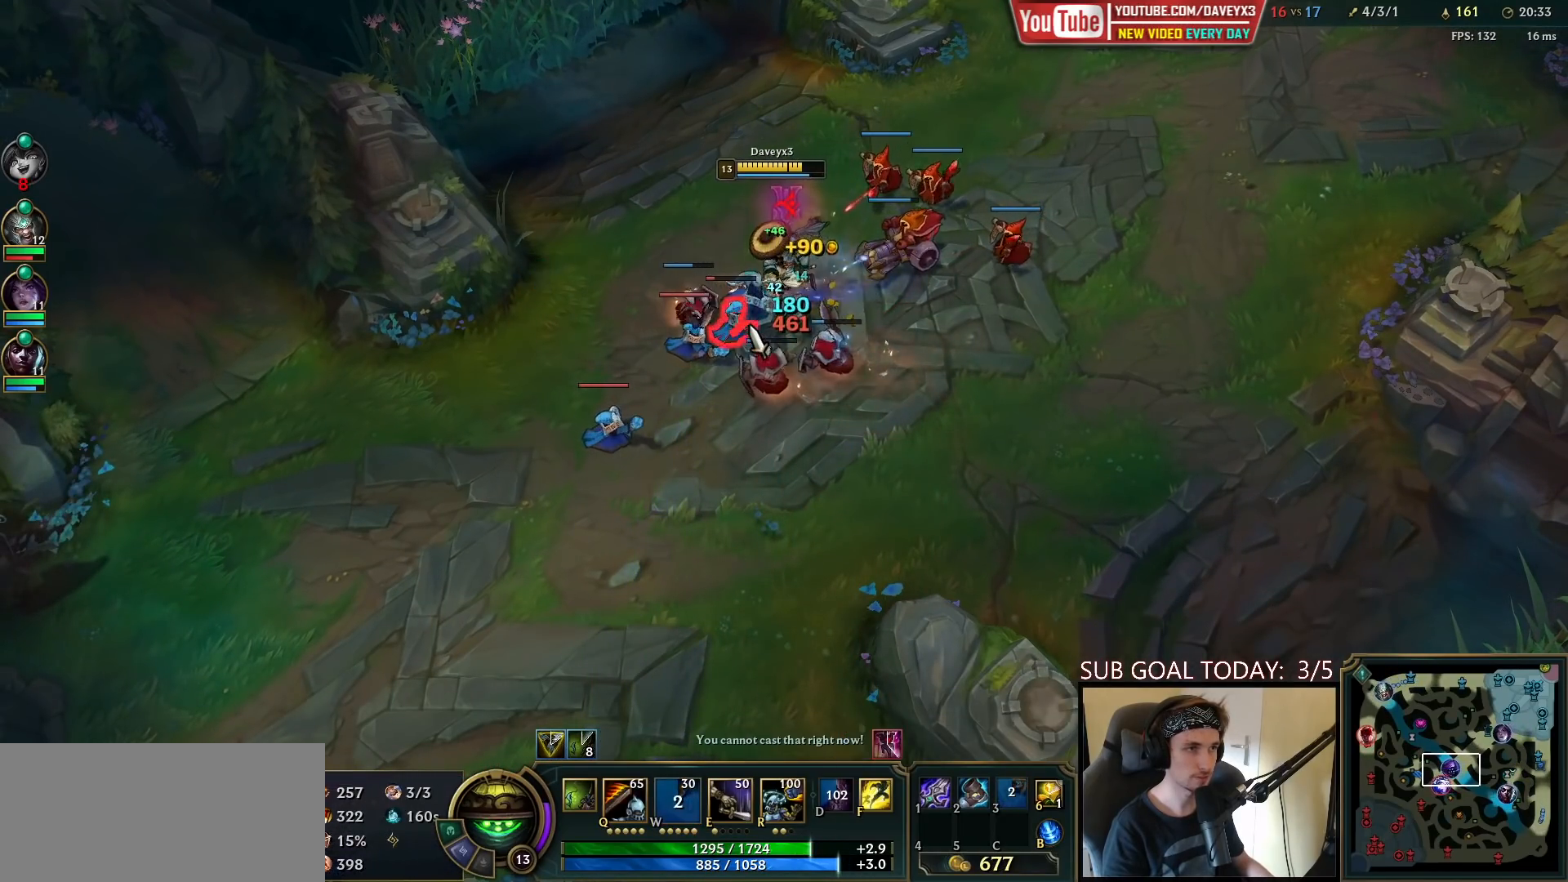
{"keys": [], "mouse": [], "events": [[100, "mouse_right", "down"], [217, "mouse_right", "up"]]}
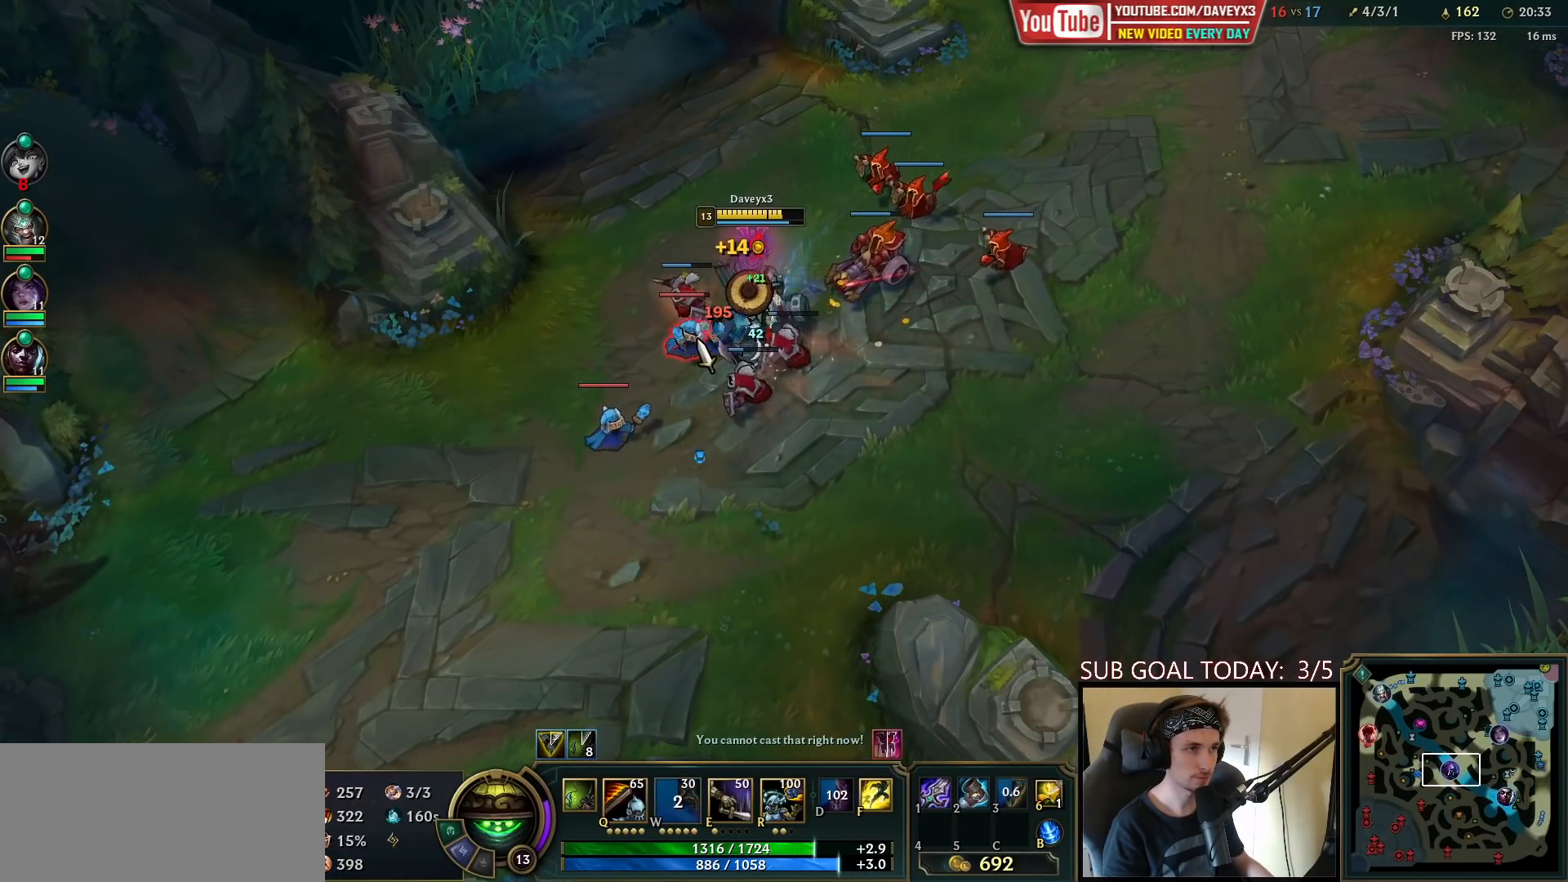
{"keys": [], "mouse": [], "events": [[17, "mouse_left", "down"], [83, "mouse_left", "up"], [217, "mouse_right", "down"], [317, "mouse_right", "up"]]}